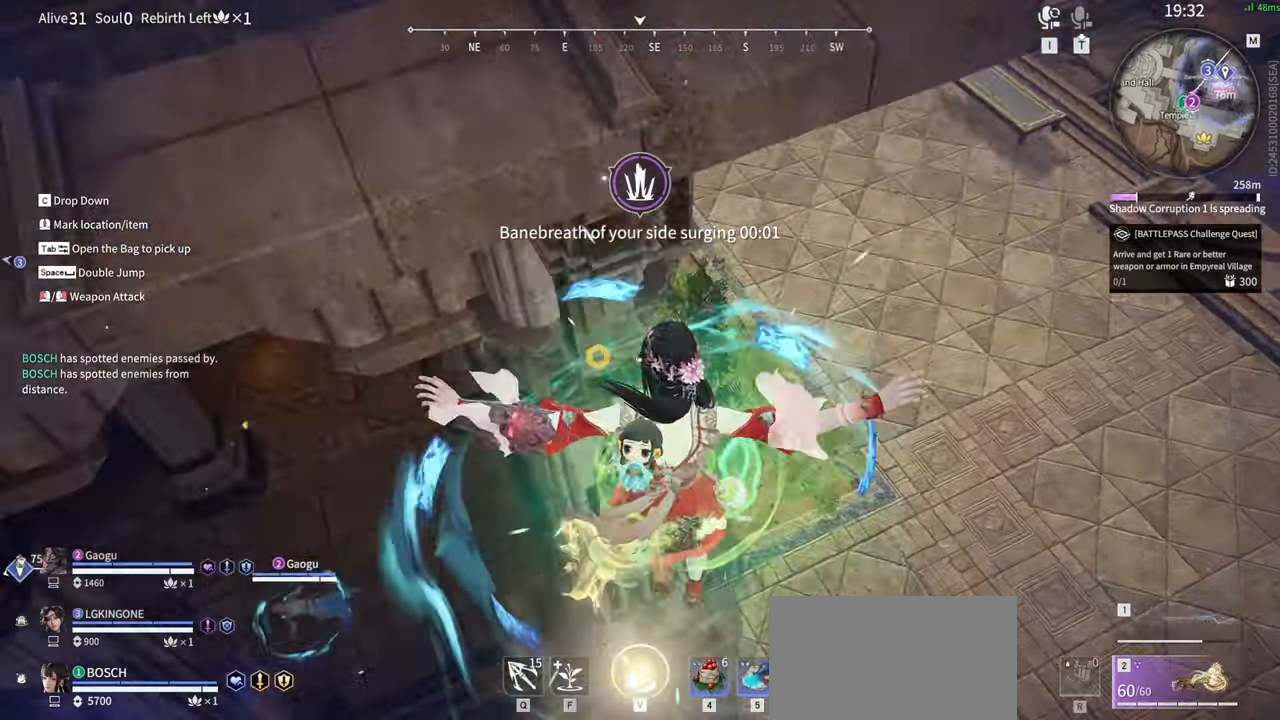
Gameplay with keyboard and mouse; each line is a JSON object with the keys and mouse buttons held at the frame after it. "events" lists presses ("down") and releases ("up") of "1", "2", "3", "4", "5", "a", "alt", "b", "c", "ctrl", "d", "e", "f", "g", "q", "r", "s", "shift", "space", "t", "tab", "tilde", "v", "w", "x", "z", "mouse_left", "mouse_wheel", "mouse_right", "mouse_mb4" and "mouse_mb5" between this image and that frame as [ms after this image, input, new state], when the widget could be followed in between. "mouse_left", "mouse_wheel", "mouse_right", "mouse_mb4", "mouse_mb5" = the "left", "wheel", "right", "mb4", "mb5" buttons of the "mouse" list. No other keys are recorded. "wheel" means that the mouse wheel is clicked or scrolled. Mouse movement is not recorded.
{"keys": ["a", "w"], "mouse": []}
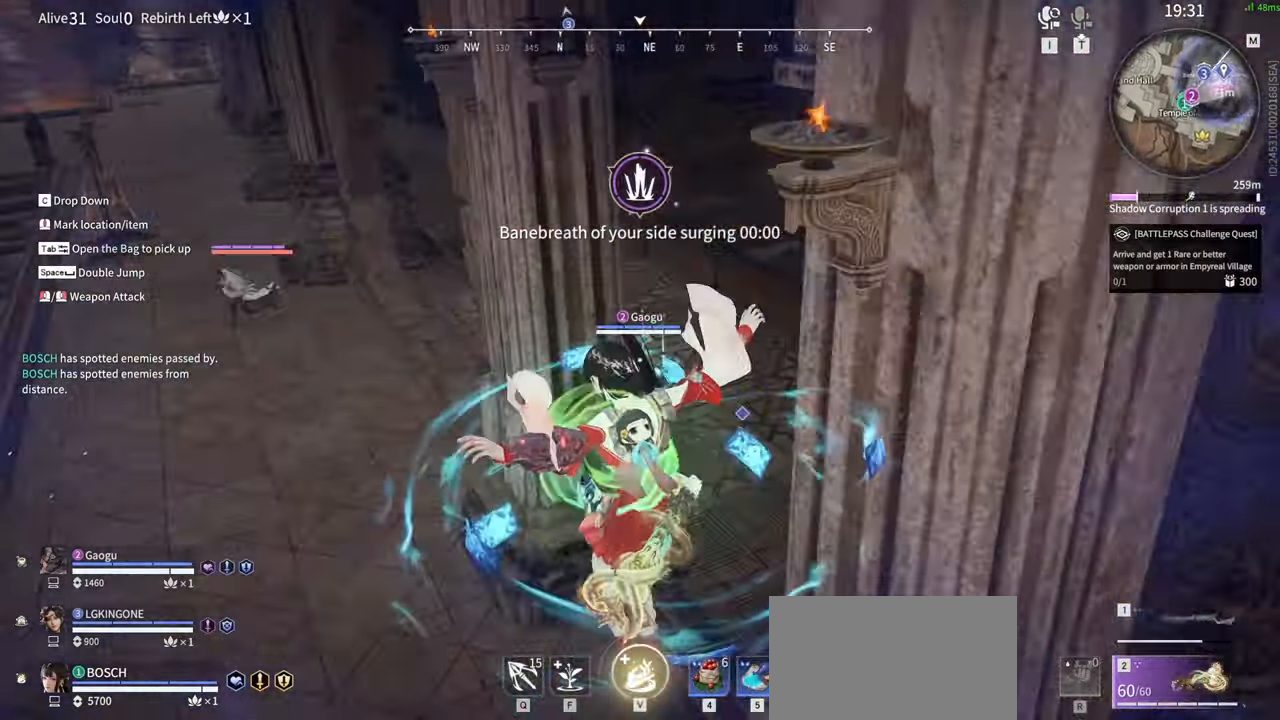
{"keys": ["q", "w"], "mouse": ["left"], "events": [[250, "a", "up"], [300, "space", "down"], [350, "mouse_left", "down"], [350, "q", "down"], [434, "space", "up"]]}
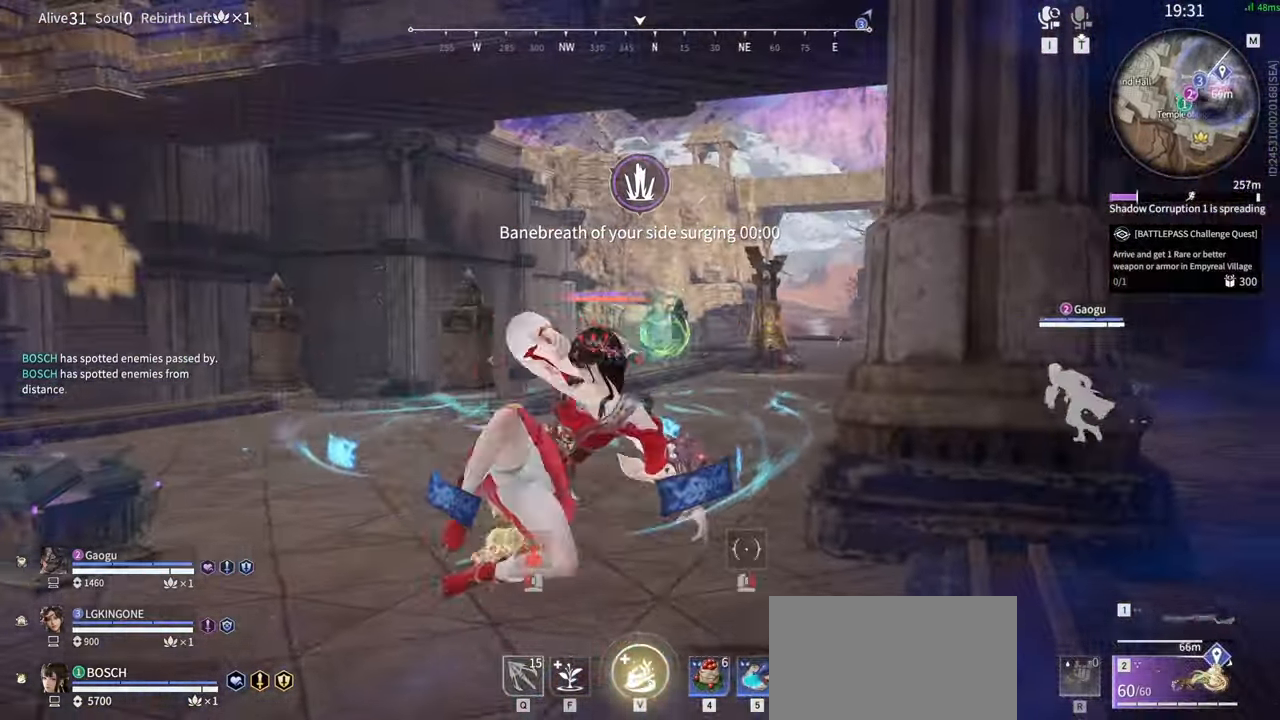
{"keys": ["a", "shift", "w"], "mouse": [], "events": [[34, "q", "up"], [167, "a", "down"], [167, "mouse_left", "up"], [217, "shift", "down"]]}
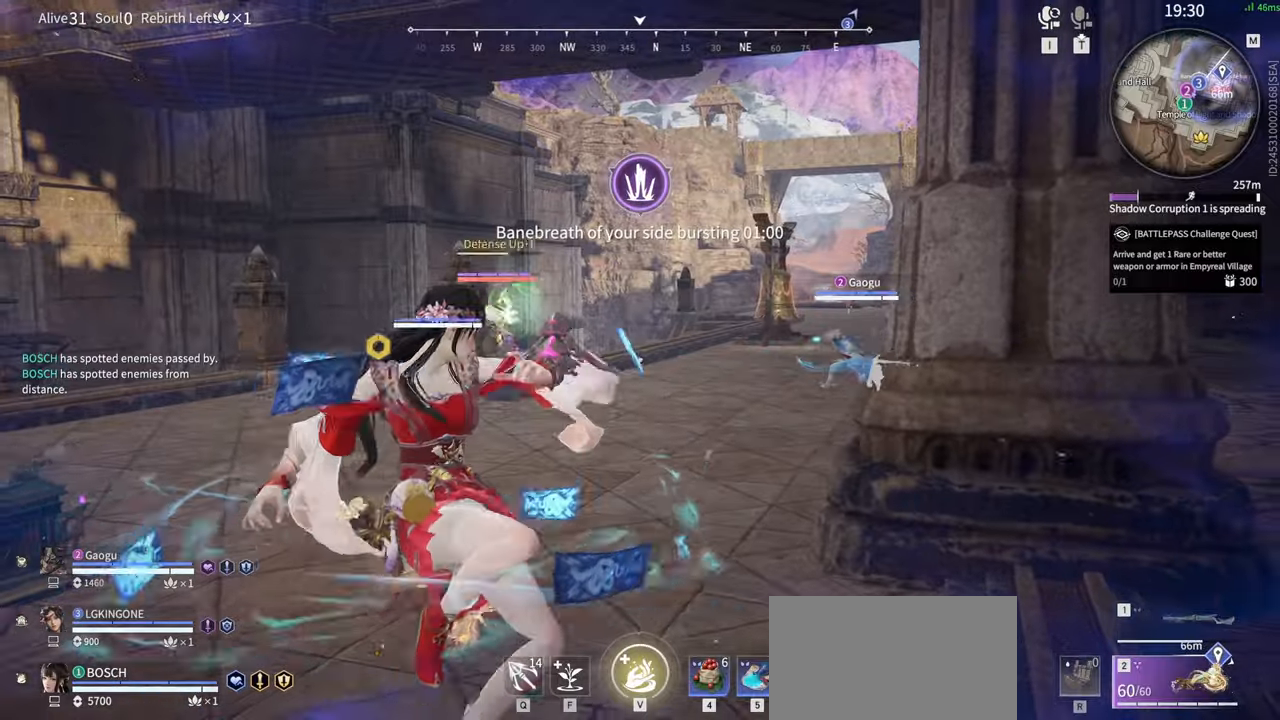
{"keys": ["a", "w"], "mouse": [], "events": [[233, "shift", "up"]]}
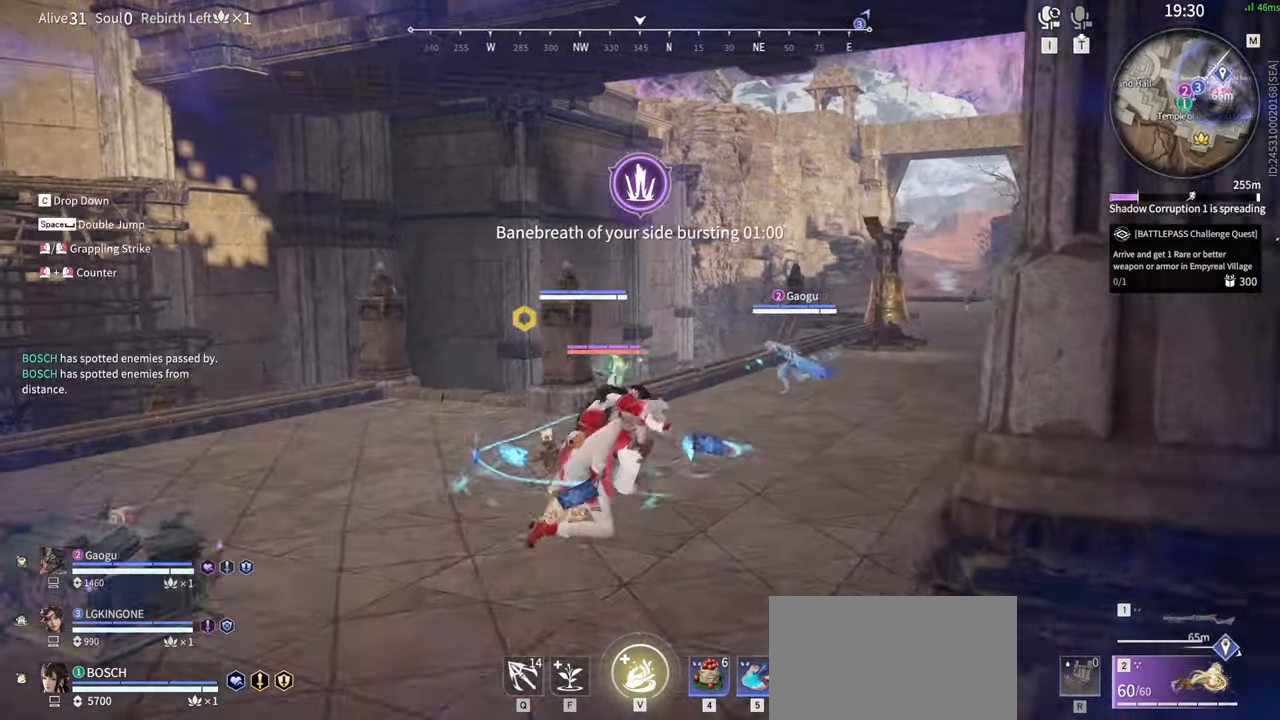
{"keys": ["space", "w"], "mouse": [], "events": [[67, "a", "up"], [433, "space", "down"]]}
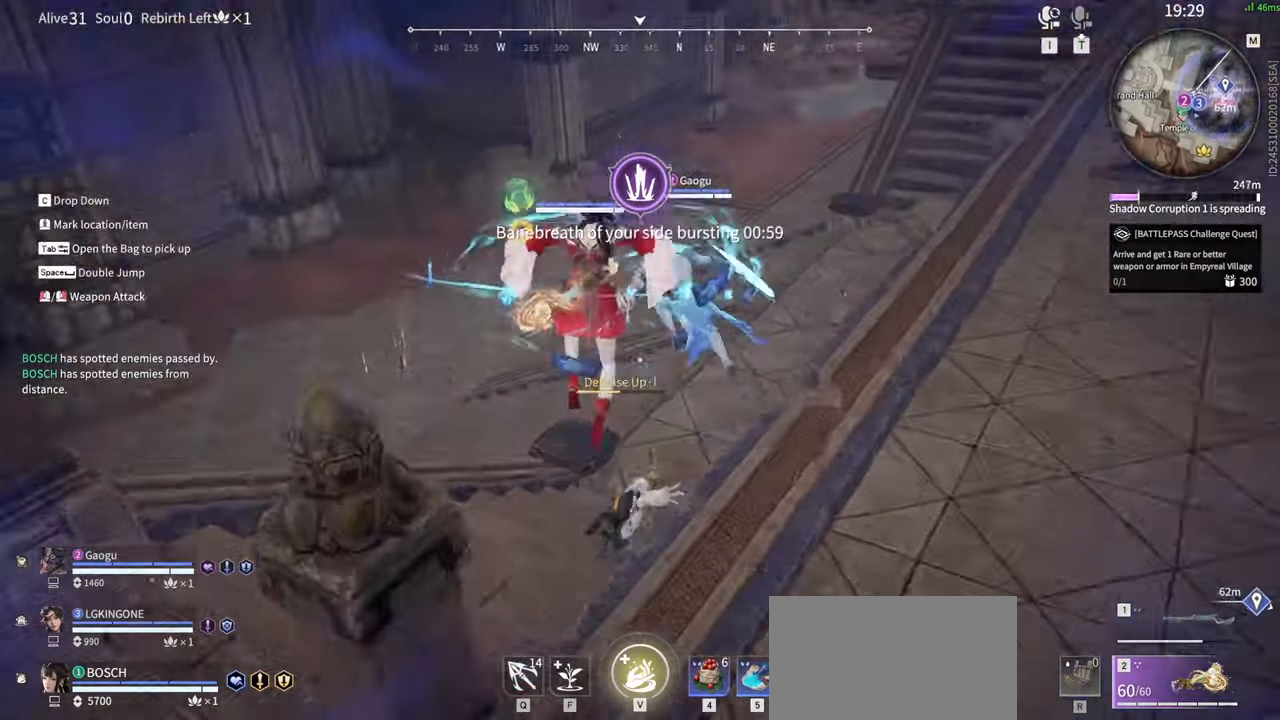
{"keys": [], "mouse": [], "events": [[67, "a", "down"], [67, "space", "up"], [217, "a", "up"], [267, "w", "up"]]}
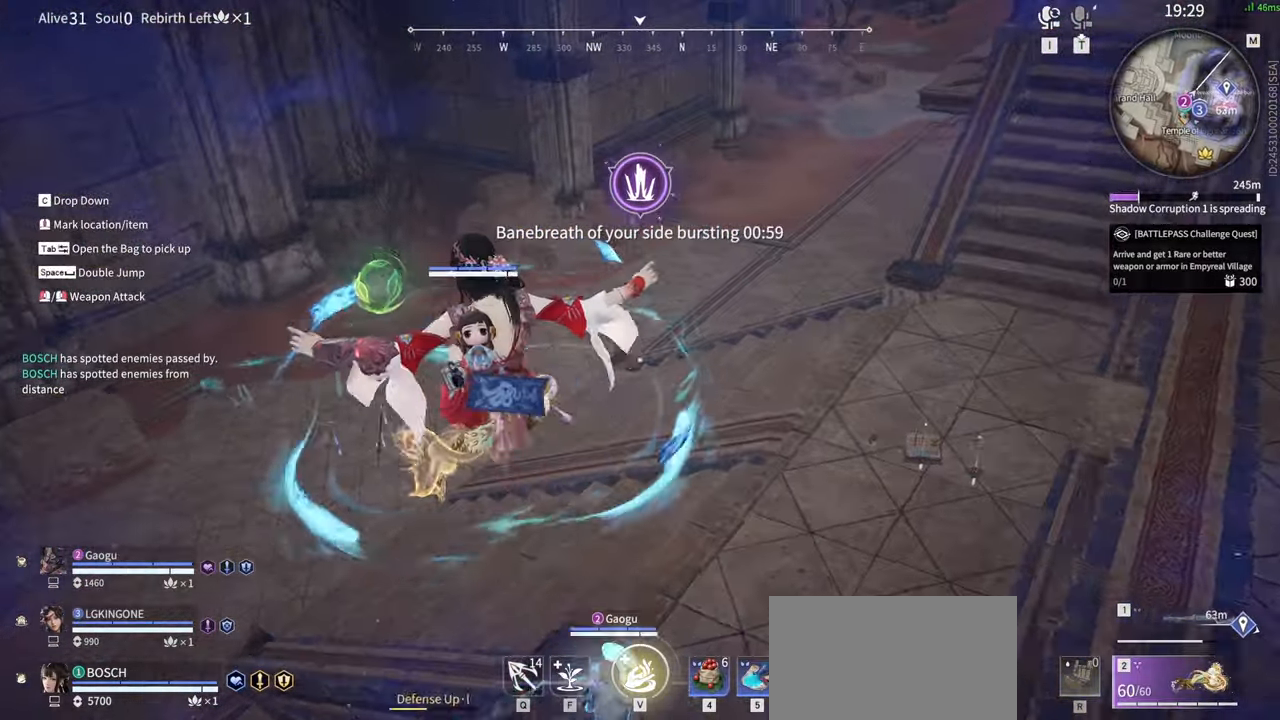
{"keys": [], "mouse": [], "events": [[183, "mouse_right", "down"], [283, "mouse_right", "up"]]}
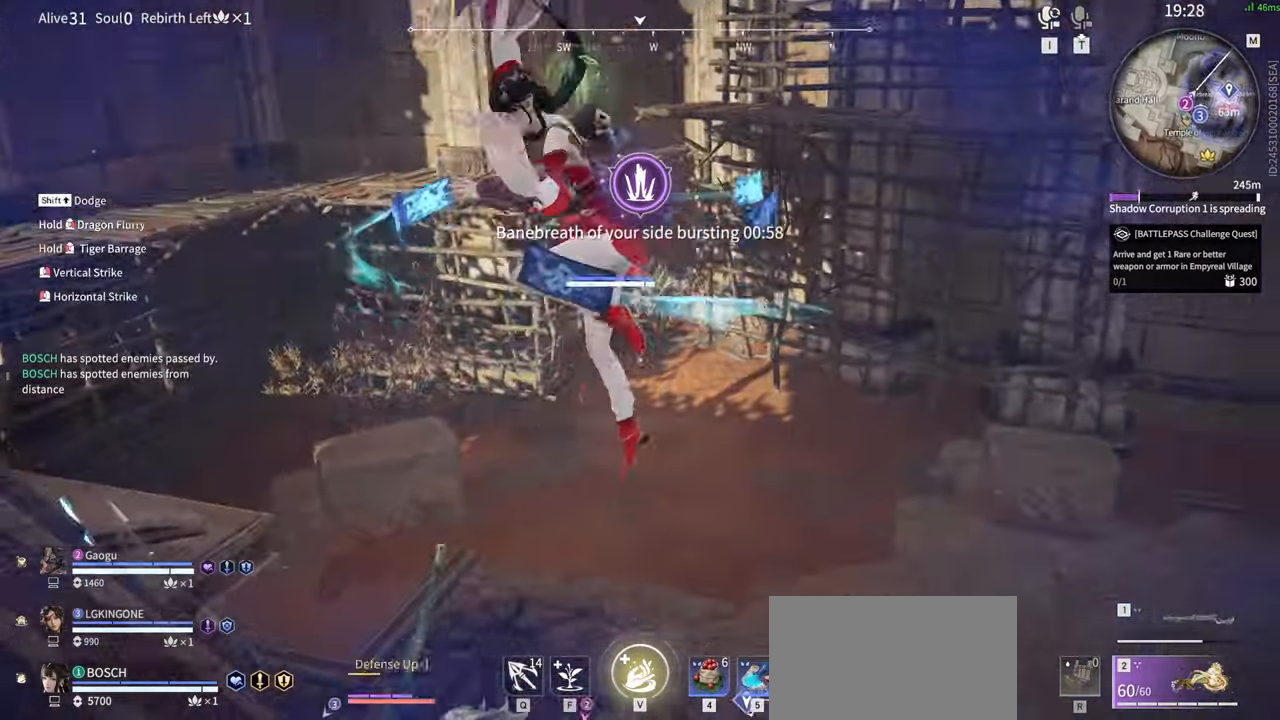
{"keys": [], "mouse": [], "events": []}
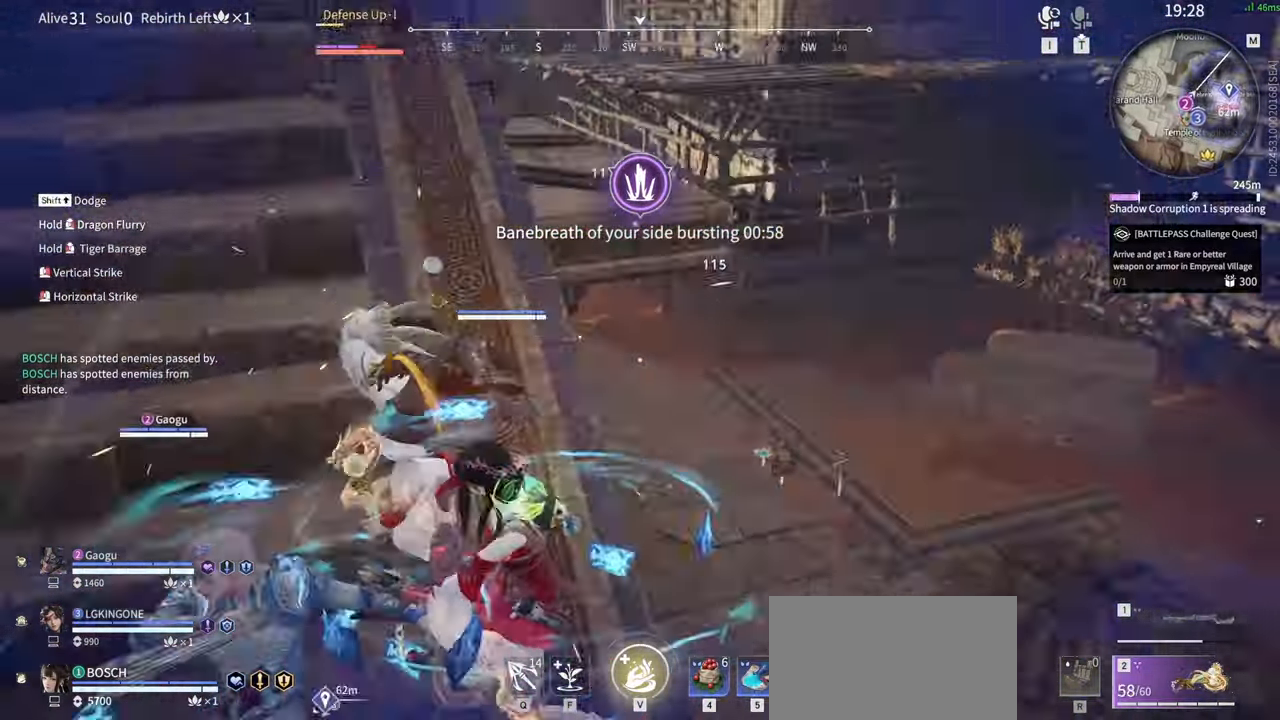
{"keys": [], "mouse": [], "events": [[200, "mouse_right", "down"], [367, "mouse_right", "up"], [400, "mouse_right", "down"], [500, "mouse_right", "up"]]}
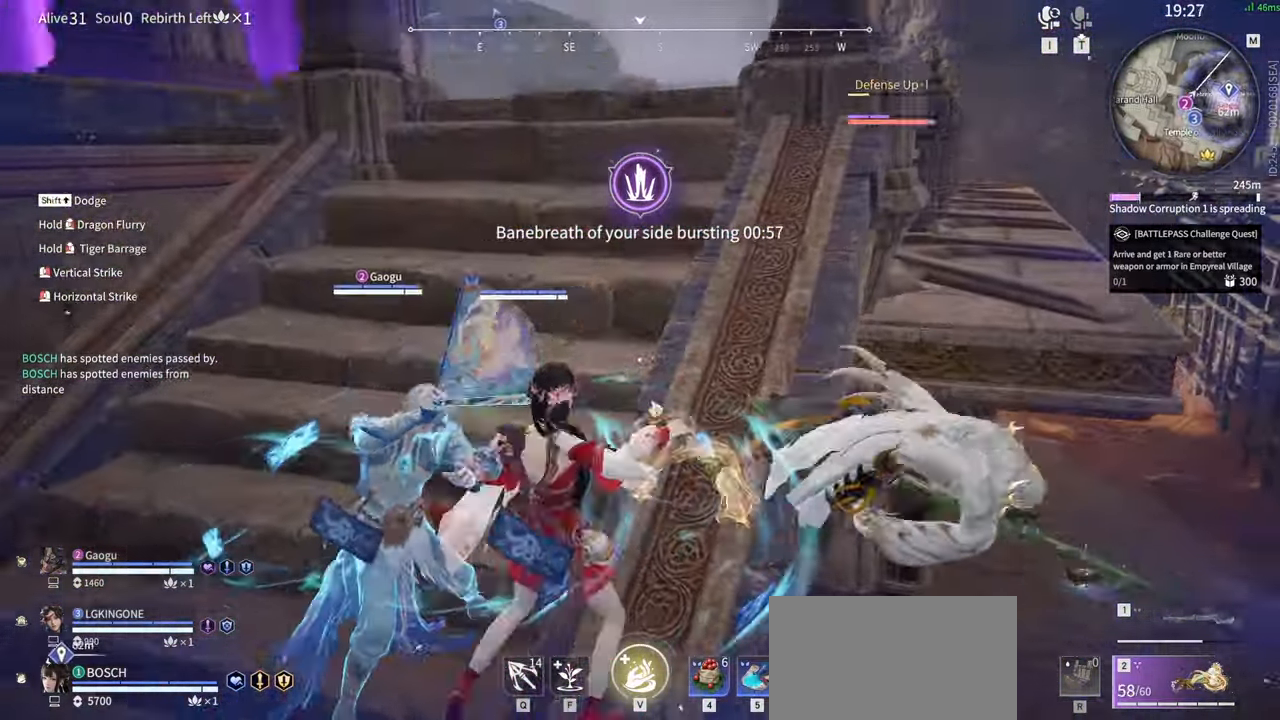
{"keys": ["w"], "mouse": [], "events": [[50, "mouse_right", "down"], [233, "mouse_right", "up"], [483, "w", "down"]]}
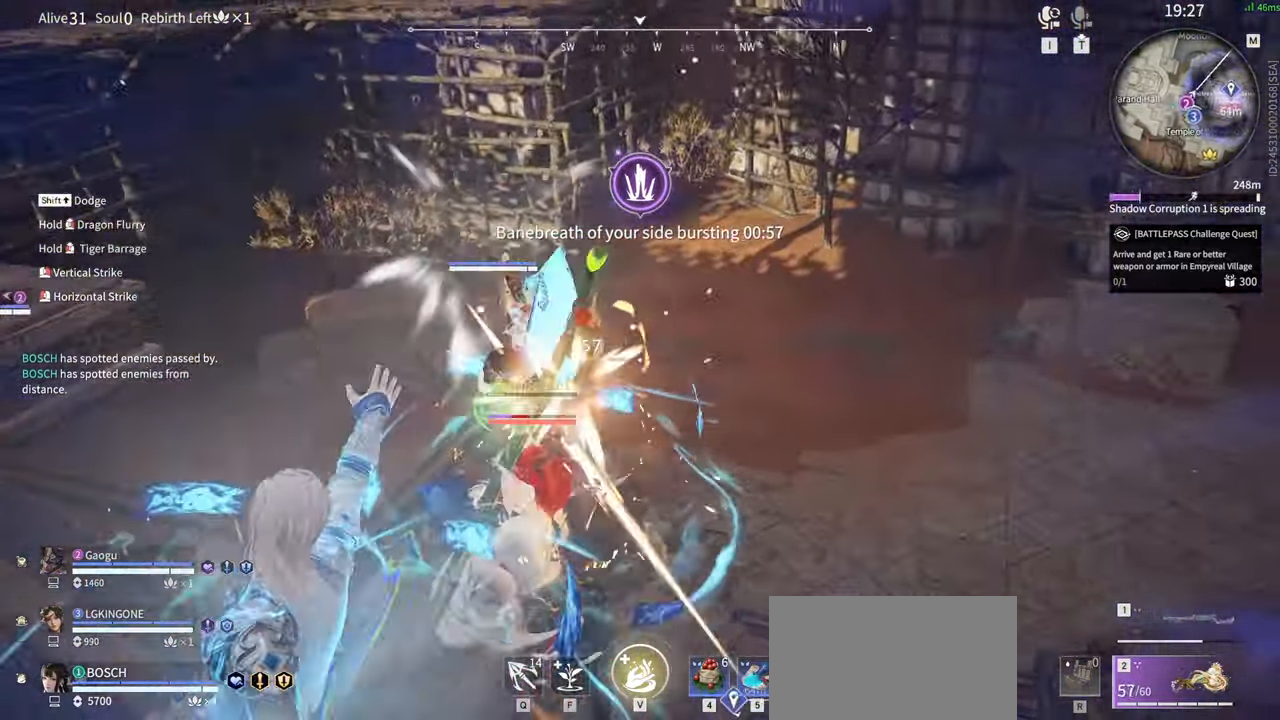
{"keys": [], "mouse": [], "events": [[17, "shift", "down"], [300, "shift", "up"], [300, "w", "up"]]}
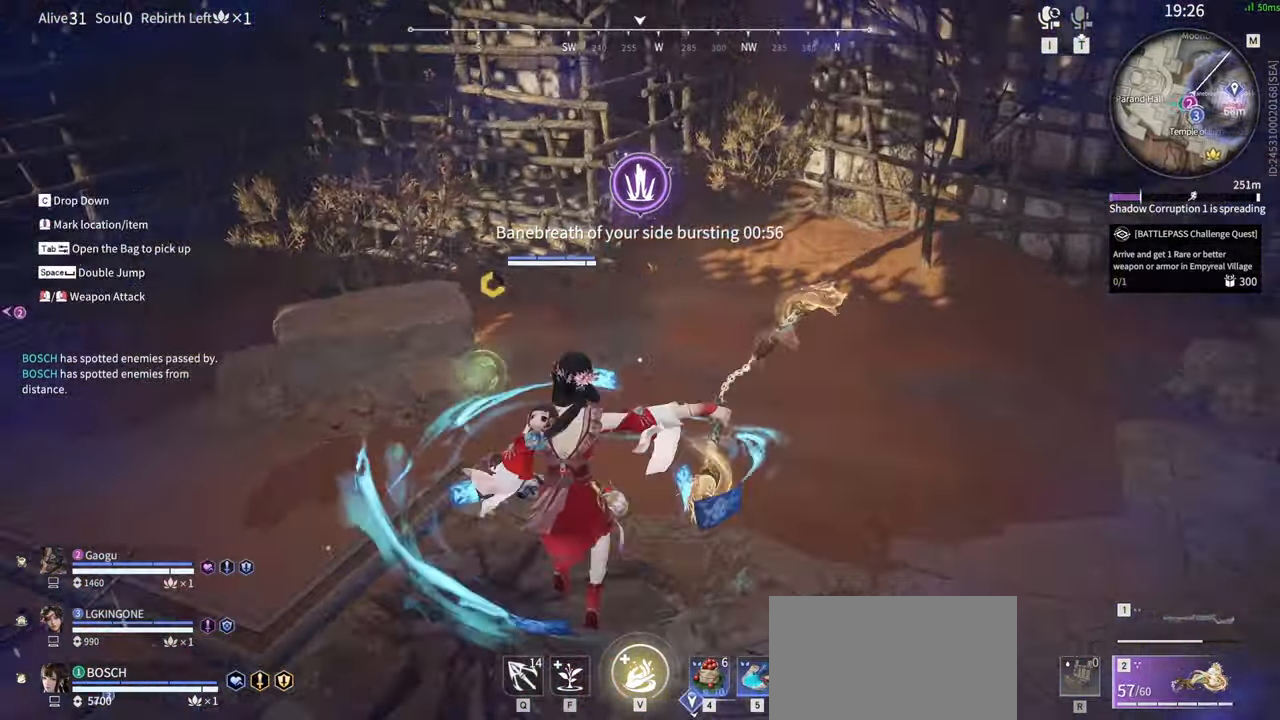
{"keys": [], "mouse": [], "events": []}
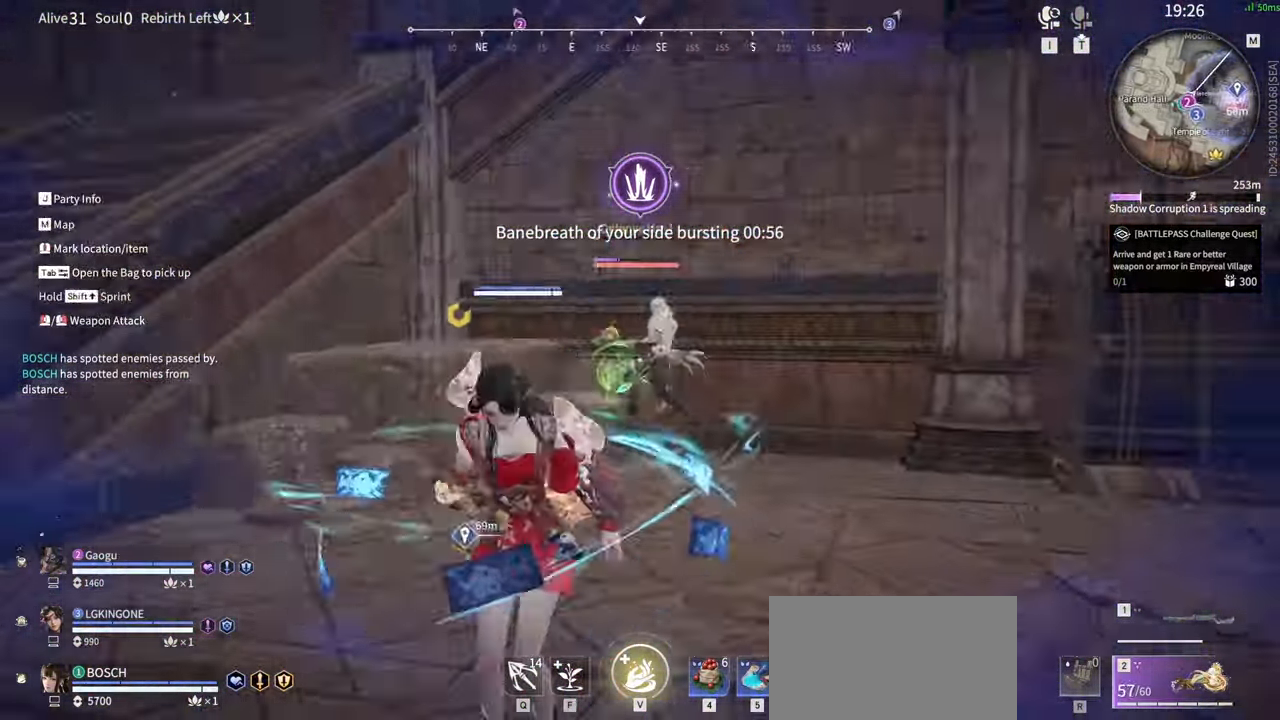
{"keys": ["shift", "w"], "mouse": ["right"], "events": [[83, "w", "down"], [233, "shift", "down"], [417, "mouse_right", "down"]]}
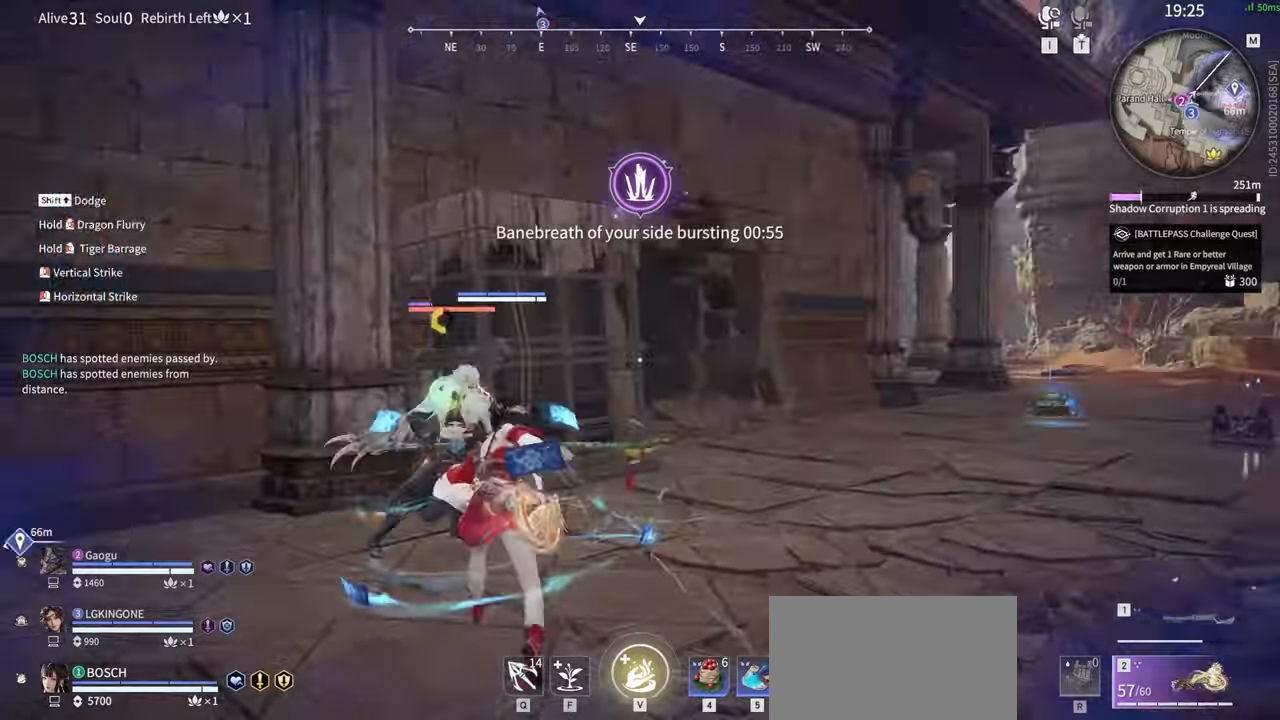
{"keys": [], "mouse": ["right"], "events": [[17, "shift", "up"], [67, "mouse_right", "up"], [67, "w", "up"], [433, "mouse_right", "down"]]}
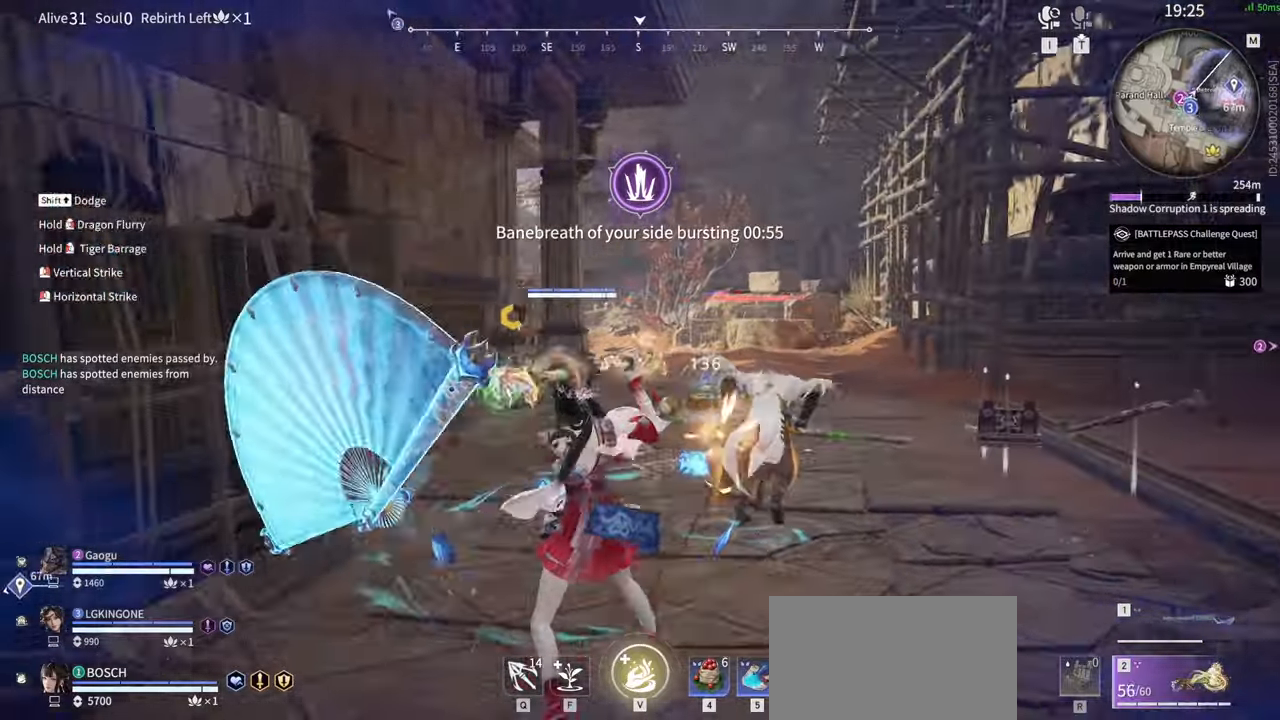
{"keys": ["a", "w"], "mouse": [], "events": [[33, "mouse_right", "up"], [500, "a", "down"], [500, "w", "down"]]}
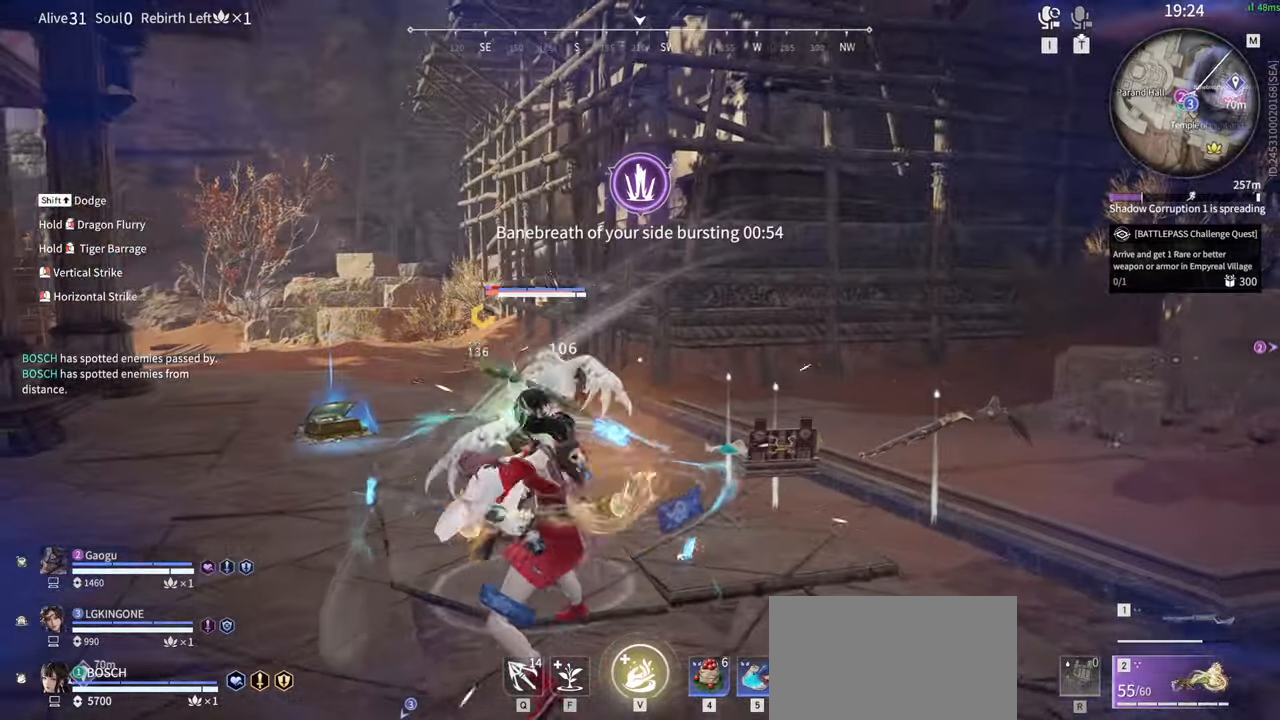
{"keys": ["w"], "mouse": ["left"], "events": [[50, "shift", "down"], [317, "mouse_left", "down"], [467, "a", "up"], [467, "shift", "up"]]}
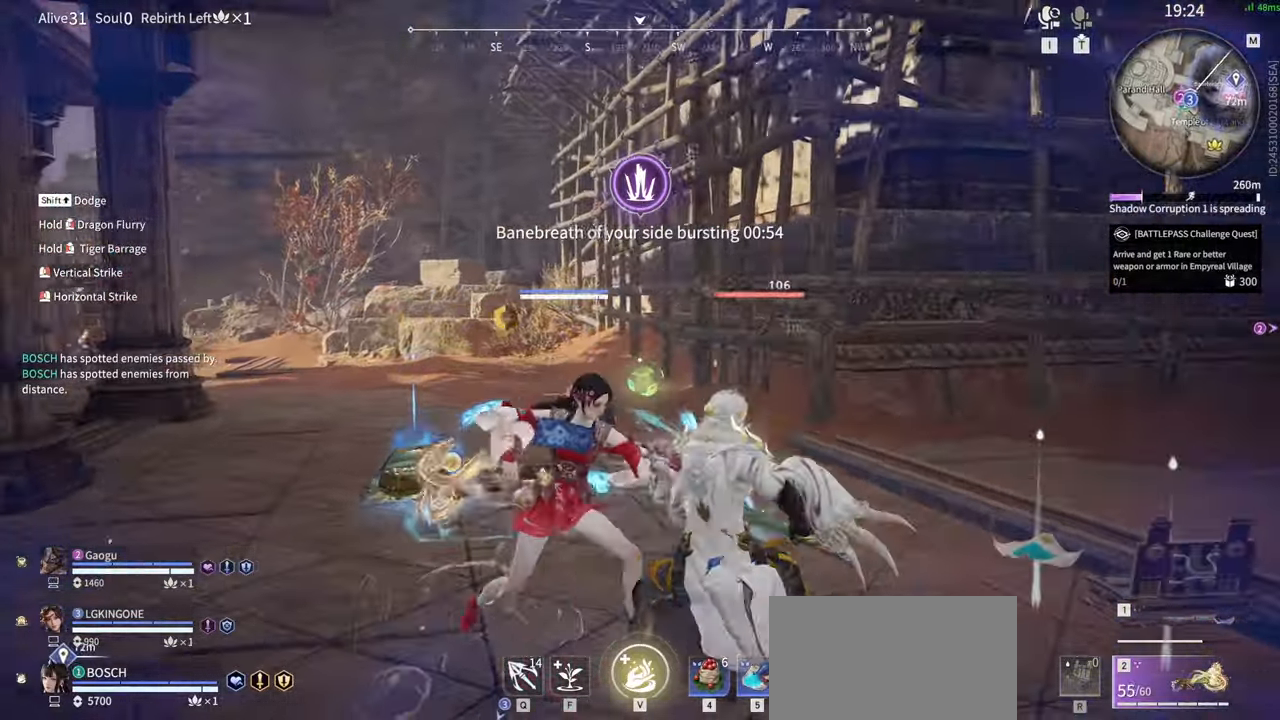
{"keys": [], "mouse": [], "events": [[17, "w", "up"], [50, "mouse_left", "up"], [350, "mouse_right", "down"], [483, "mouse_right", "up"]]}
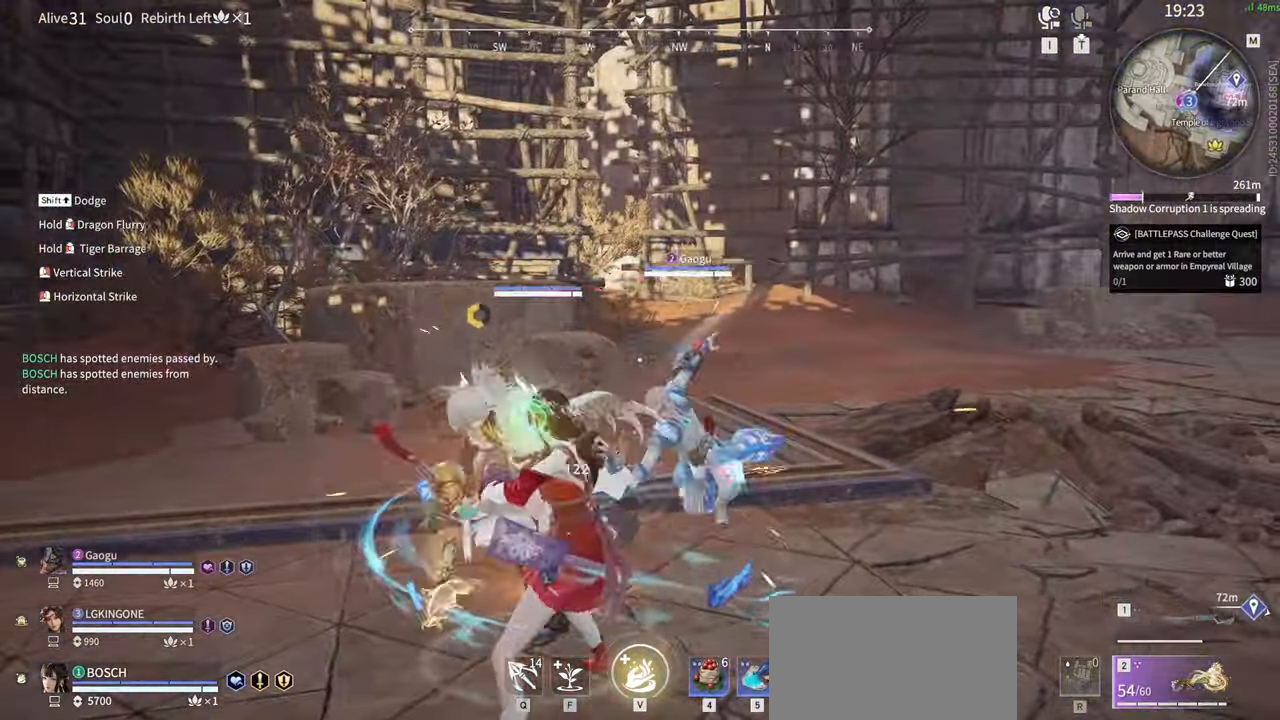
{"keys": [], "mouse": [], "events": []}
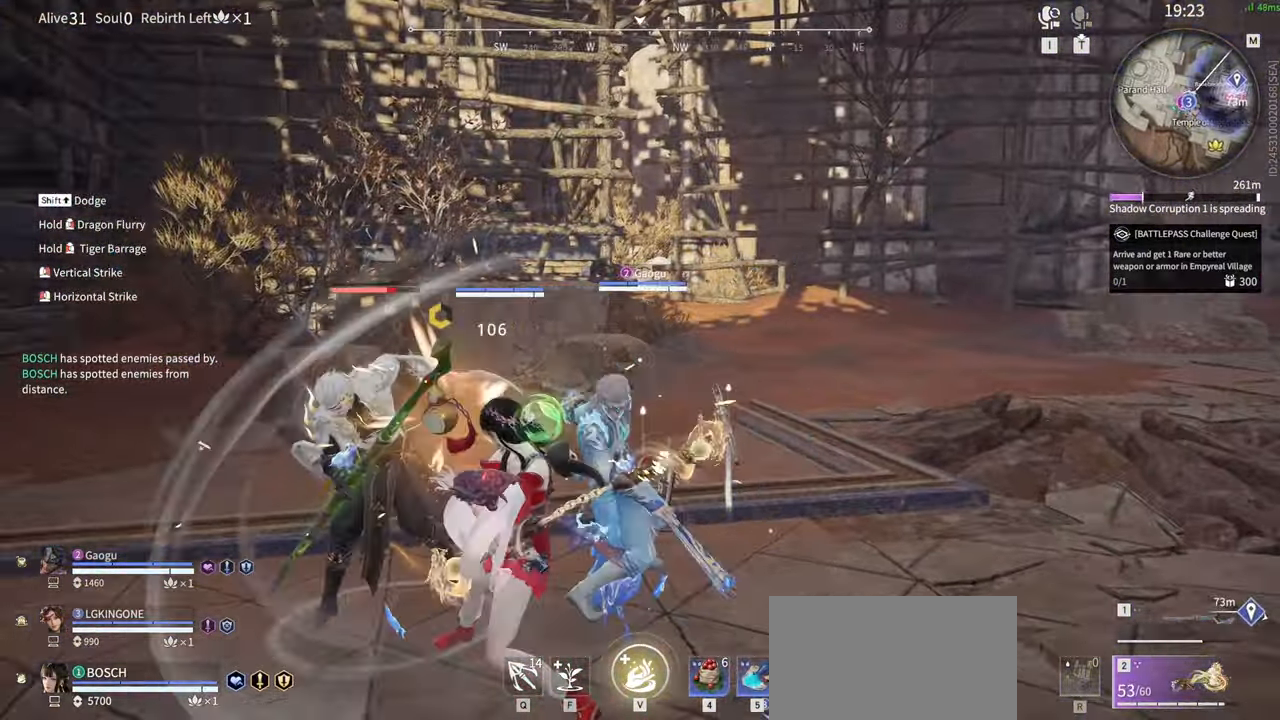
{"keys": ["a", "shift"], "mouse": ["left"], "events": [[83, "shift", "down"], [133, "a", "down"], [333, "mouse_left", "down"]]}
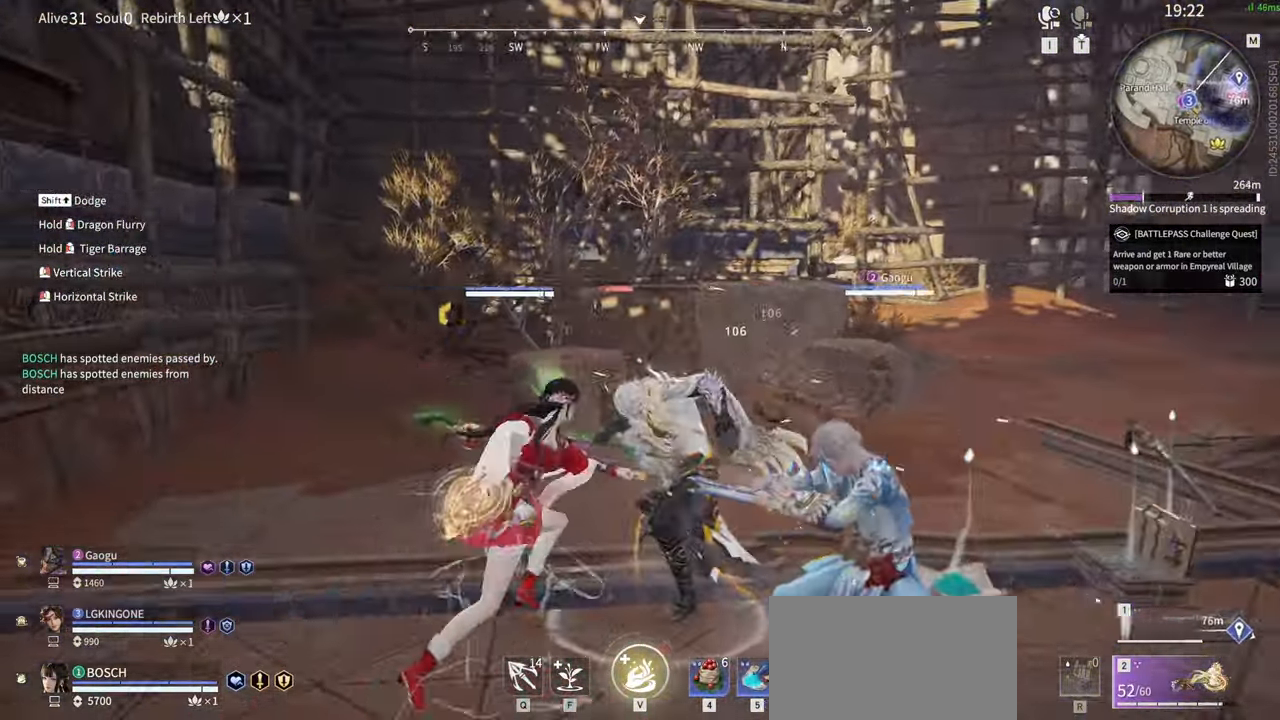
{"keys": [], "mouse": ["right"]}